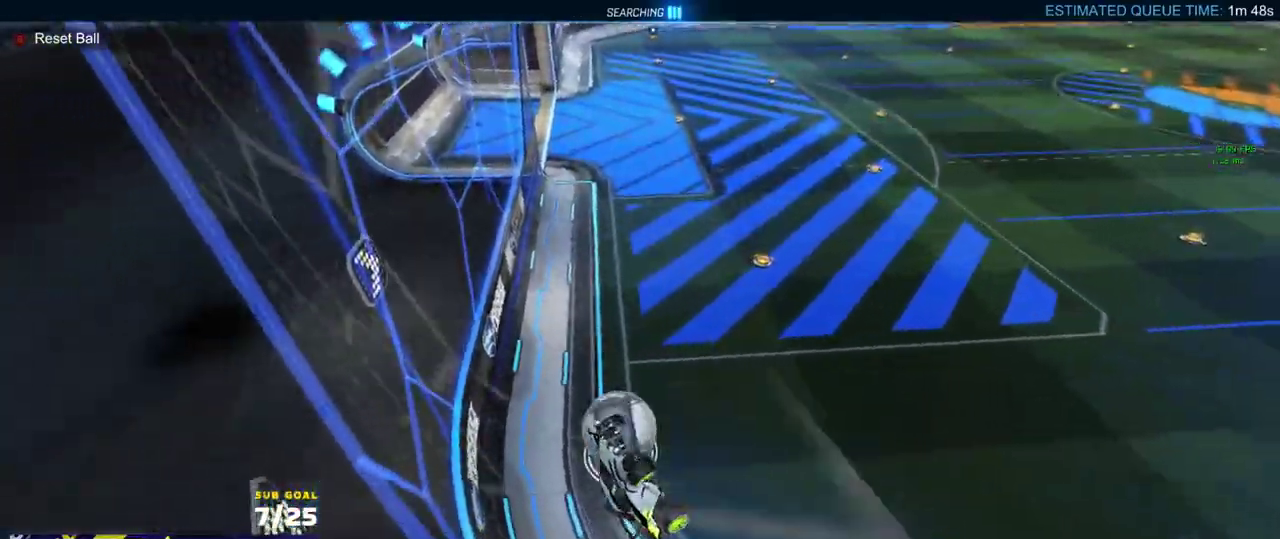
Gameplay with a controller (Xbox layout); each line is a JSON object with the inputs held at the frame after it. "events" lists button and stick changes between this image and that frame as [ms after this image, input, new state], when the widget could be followed in between.
{"buttons": ["L1", "R1"], "left_stick": "up-left", "right_stick": "center", "events": [[117, "left_stick", "down-left"], [133, "L1", "down"], [217, "R1", "down"], [217, "left_stick", "left"], [433, "left_stick", "up-left"]]}
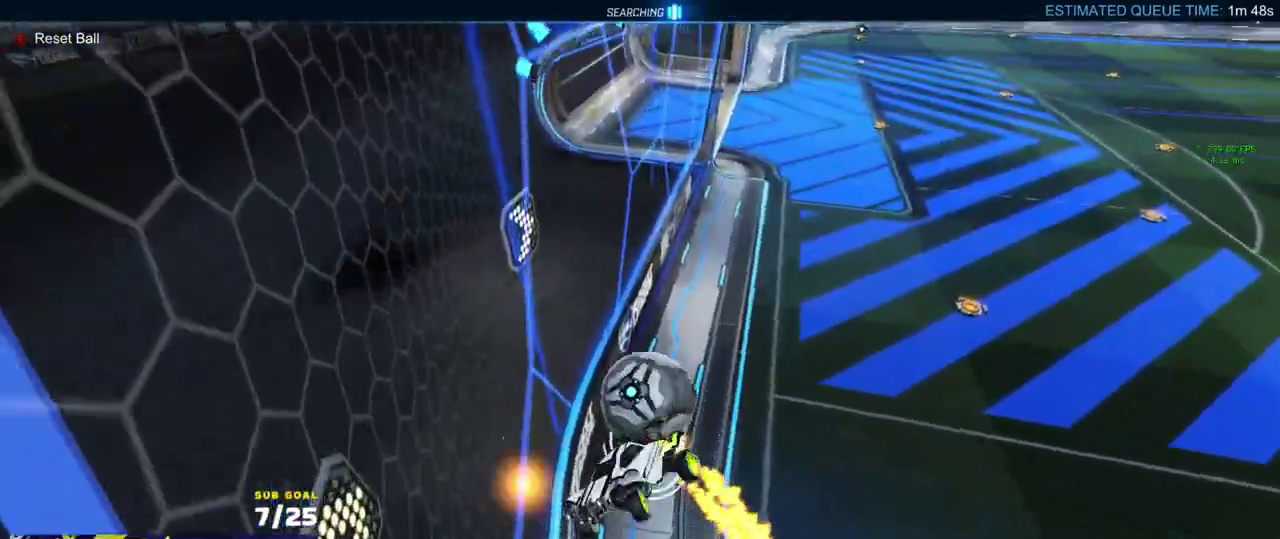
{"buttons": [], "left_stick": "left", "right_stick": "center", "events": [[33, "left_stick", "down-left"], [83, "L1", "up"], [83, "left_stick", "down"], [117, "R1", "up"], [150, "left_stick", "down-right"], [200, "left_stick", "center"], [283, "left_stick", "left"], [317, "R2", "down"], [400, "R2", "up"]]}
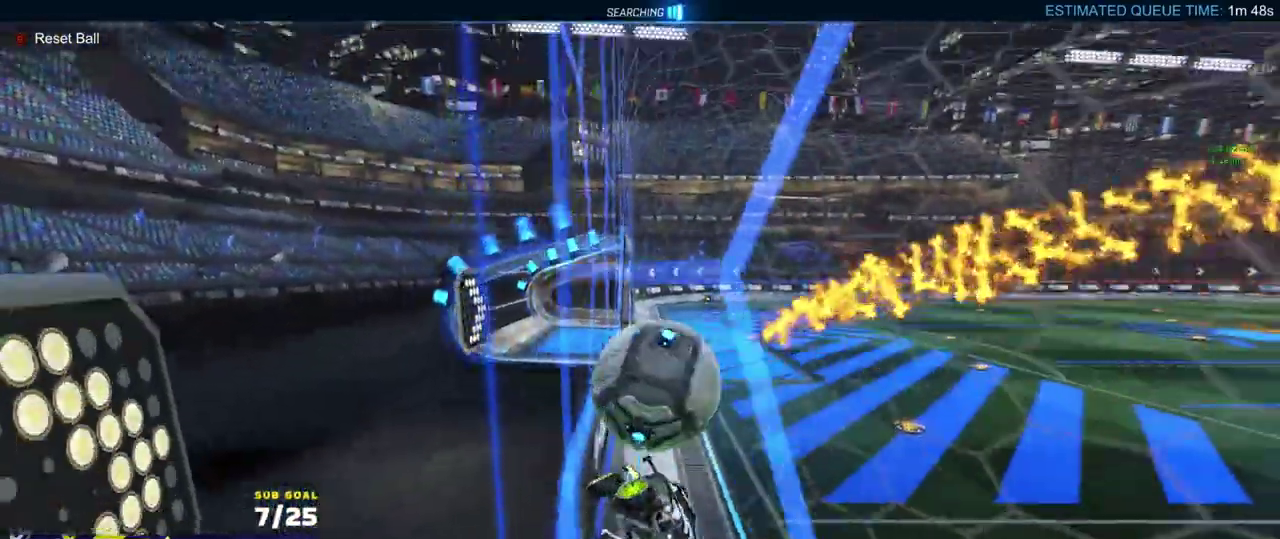
{"buttons": ["L2"], "left_stick": "center", "right_stick": "center", "events": [[33, "left_stick", "center"], [50, "L2", "down"], [300, "left_stick", "left"], [467, "left_stick", "center"]]}
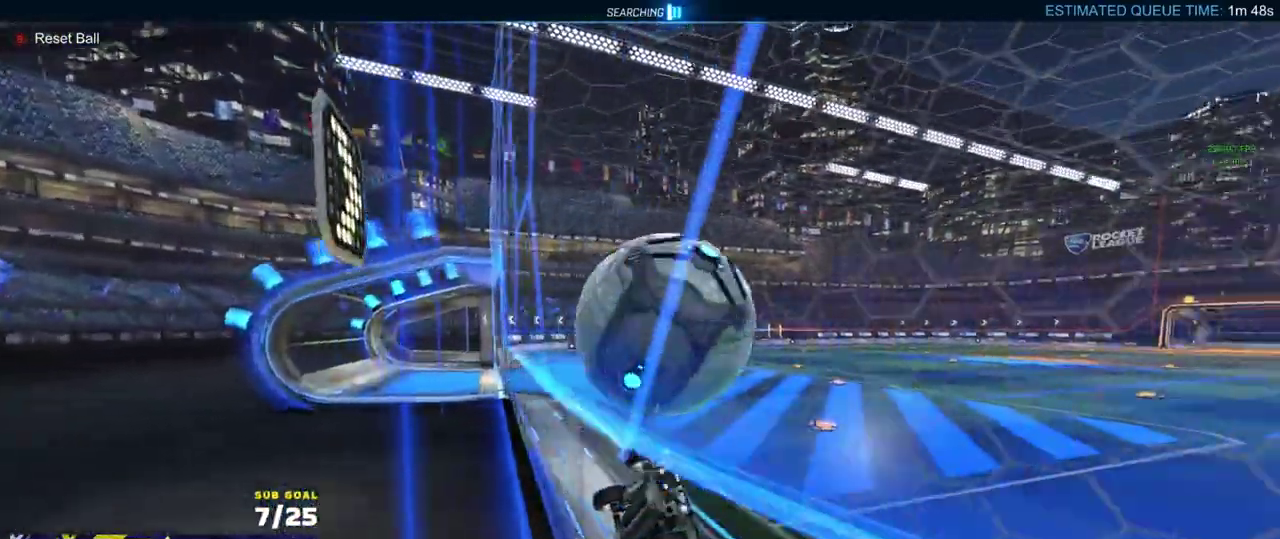
{"buttons": [], "left_stick": "right", "right_stick": "center", "events": [[17, "left_stick", "right"], [250, "X", "down"], [417, "X", "up"], [467, "L2", "up"]]}
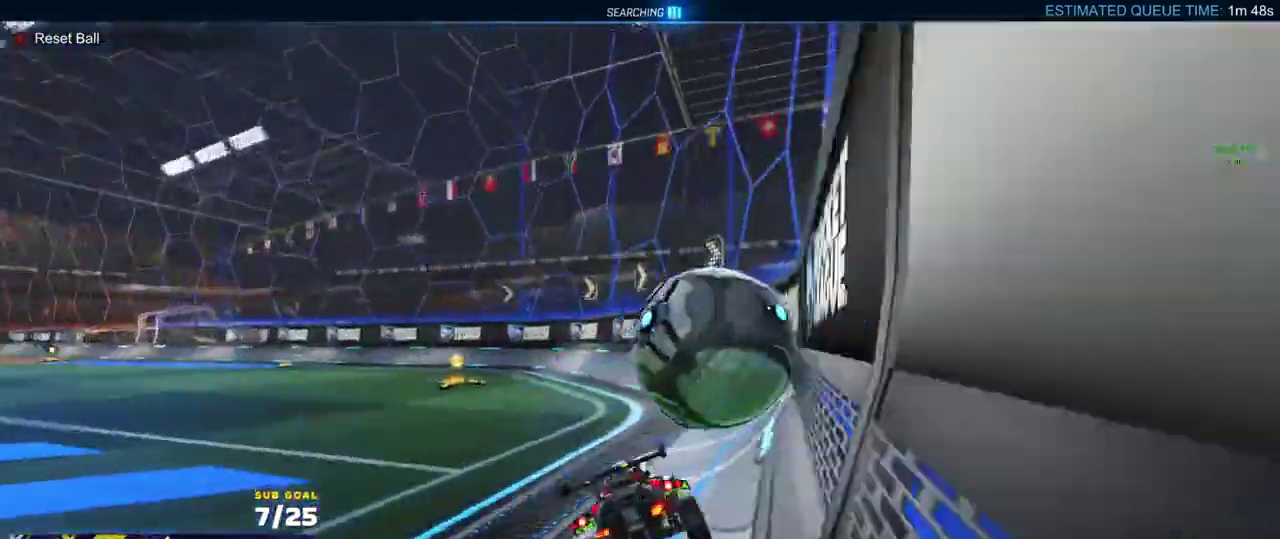
{"buttons": ["R1", "R2"], "left_stick": "center", "right_stick": "center", "events": [[100, "left_stick", "center"], [167, "R2", "down"], [250, "R1", "down"]]}
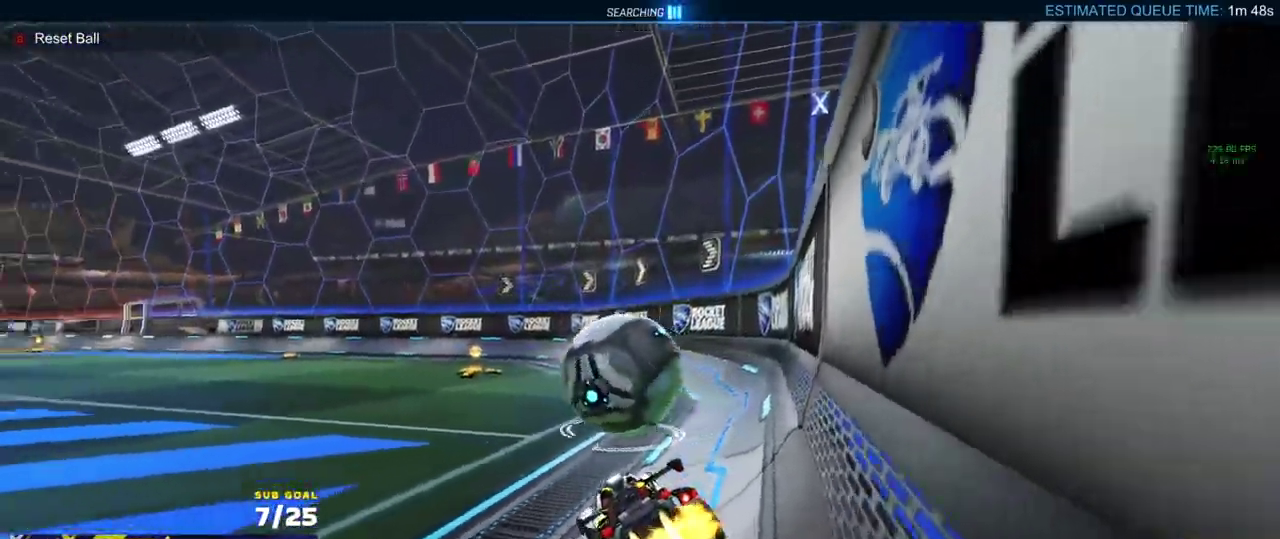
{"buttons": ["R1"], "left_stick": "left", "right_stick": "center", "events": [[167, "R2", "up"], [483, "left_stick", "left"]]}
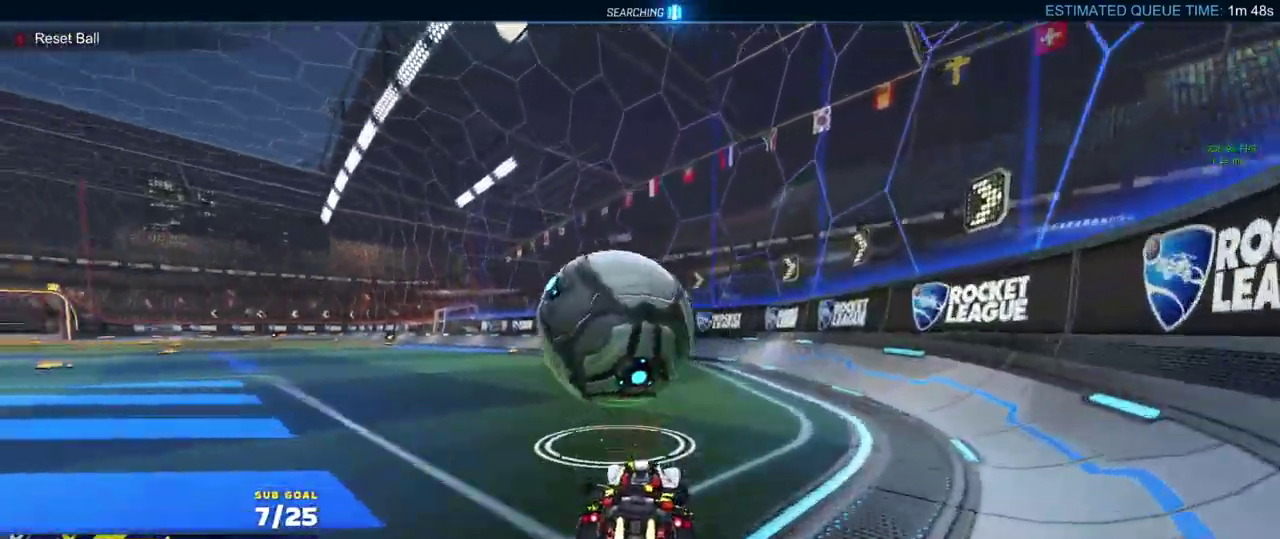
{"buttons": ["R1"], "left_stick": "center", "right_stick": "center", "events": [[33, "left_stick", "center"]]}
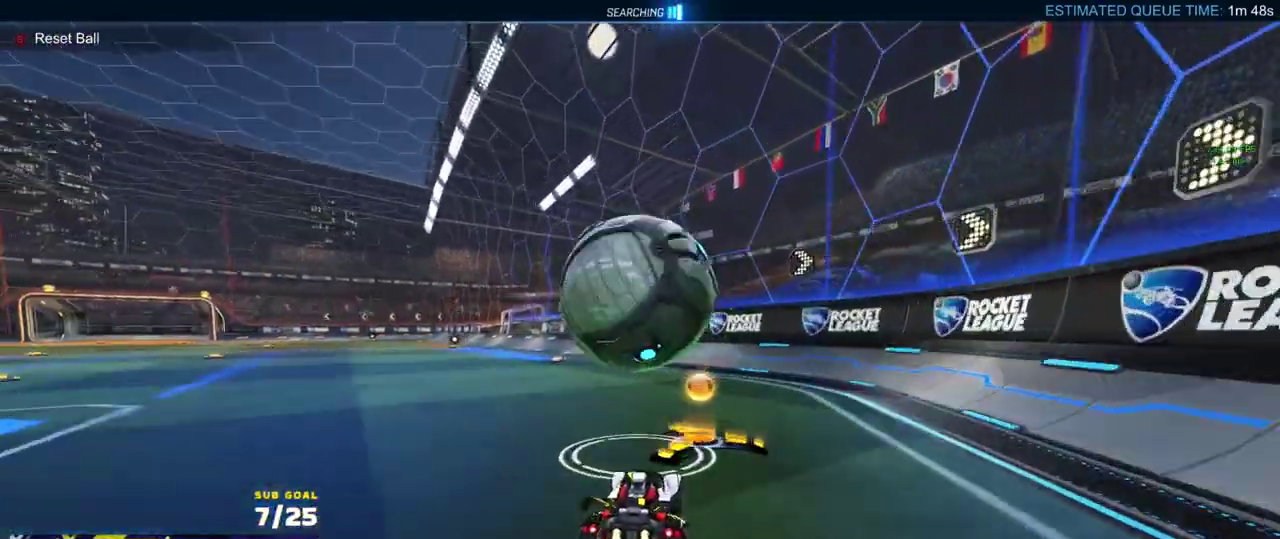
{"buttons": [], "left_stick": "center", "right_stick": "center", "events": [[17, "R1", "up"], [117, "R2", "down"], [150, "R1", "down"], [200, "left_stick", "left"], [217, "R1", "up"], [267, "left_stick", "center"], [283, "R1", "down"], [333, "R1", "up"], [483, "R2", "up"]]}
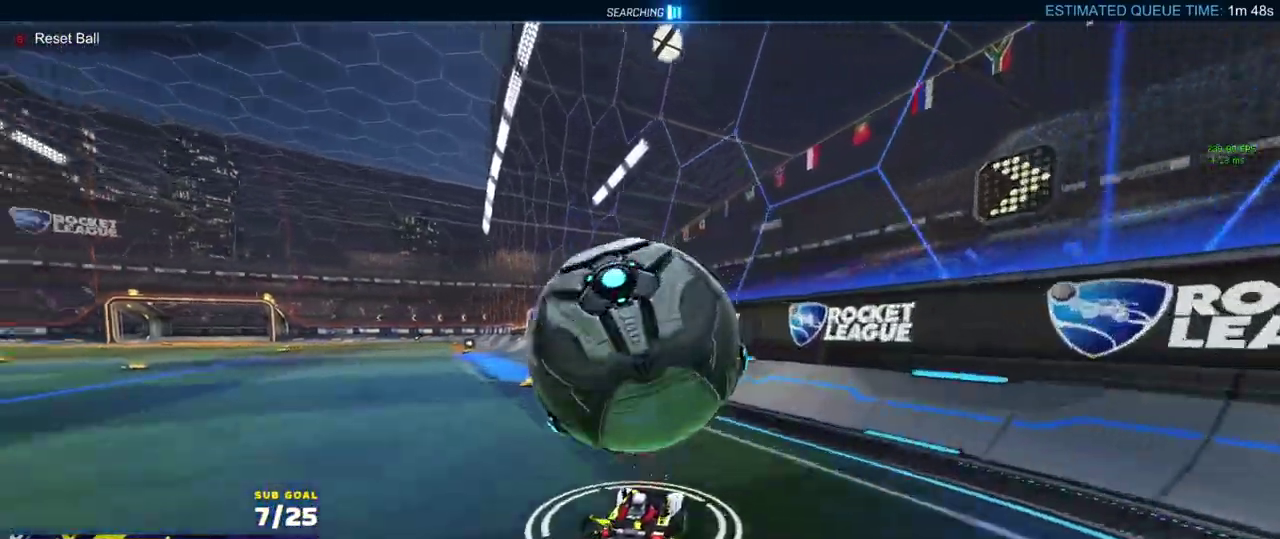
{"buttons": ["A", "R1"], "left_stick": "center", "right_stick": "center", "events": [[100, "Y", "down"], [167, "Y", "up"], [217, "R2", "down"], [233, "R1", "down"], [467, "A", "down"], [483, "R2", "up"]]}
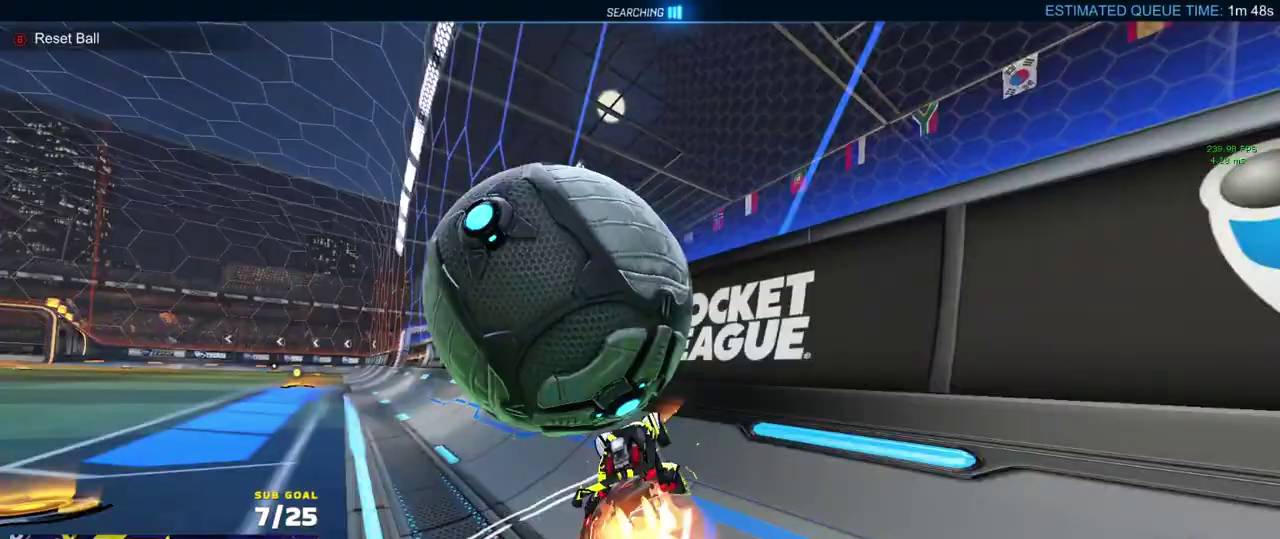
{"buttons": ["R2"], "left_stick": "center", "right_stick": "center", "events": [[117, "A", "up"], [117, "R1", "up"], [117, "R2", "down"], [167, "left_stick", "left"], [183, "Y", "down"], [233, "R2", "up"], [267, "L2", "down"], [283, "Y", "up"], [333, "left_stick", "center"], [400, "L2", "up"], [450, "R2", "down"]]}
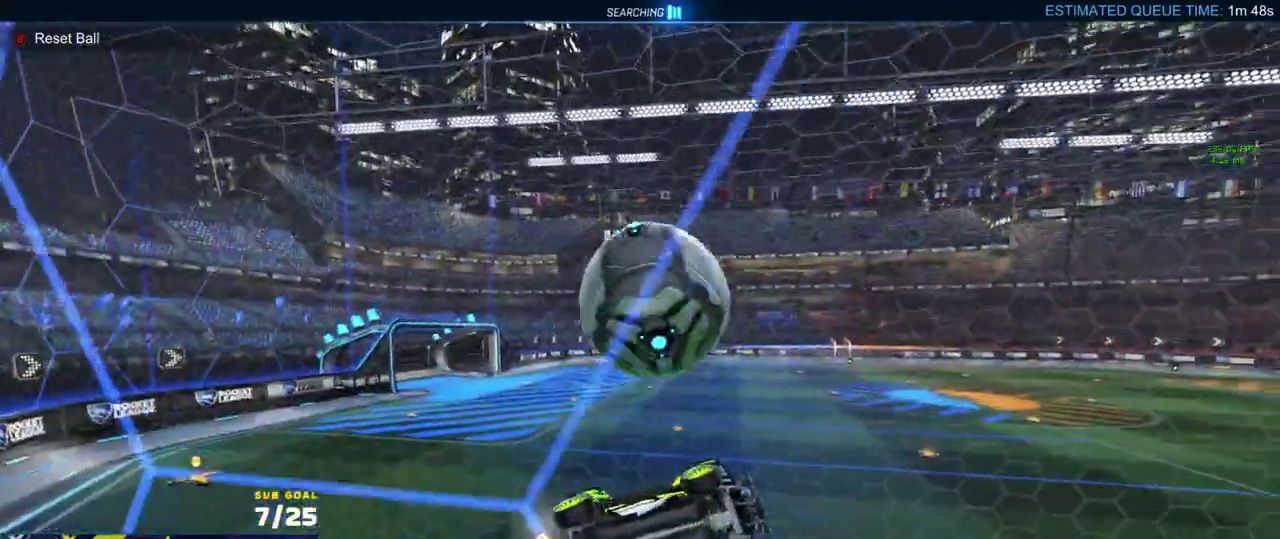
{"buttons": ["L3"], "left_stick": "down", "right_stick": "center"}
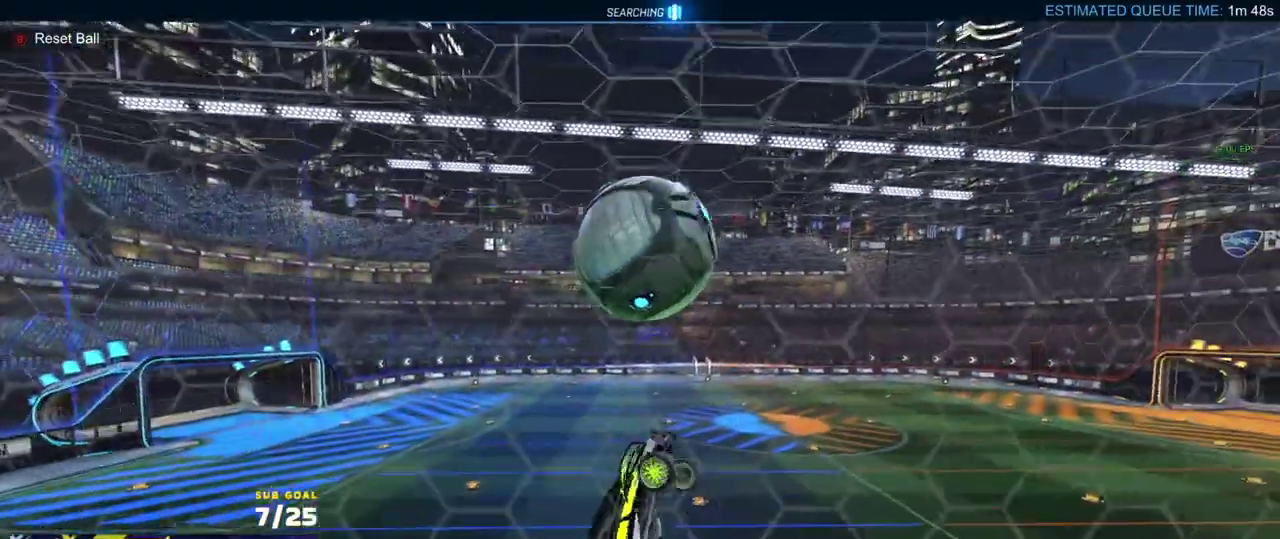
{"buttons": ["R1"], "left_stick": "down", "right_stick": "center", "events": [[17, "R1", "down"], [117, "L3", "up"], [183, "left_stick", "right"], [333, "R1", "up"], [367, "R1", "down"], [367, "left_stick", "down"], [383, "R1", "up"], [433, "R1", "down"]]}
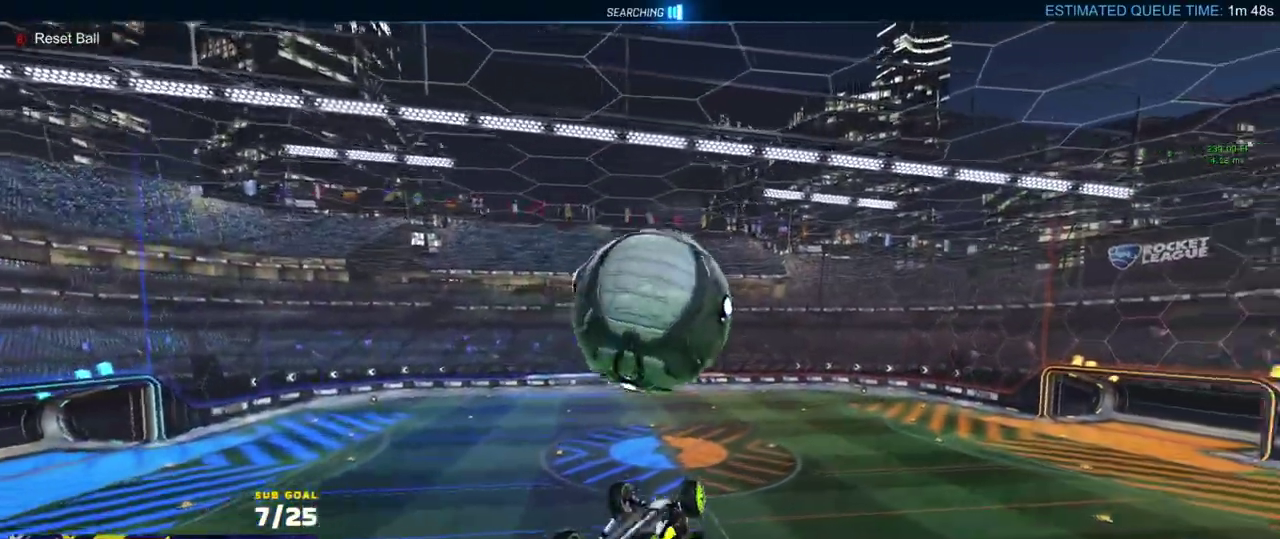
{"buttons": ["R1", "L3"], "left_stick": "up", "right_stick": "center"}
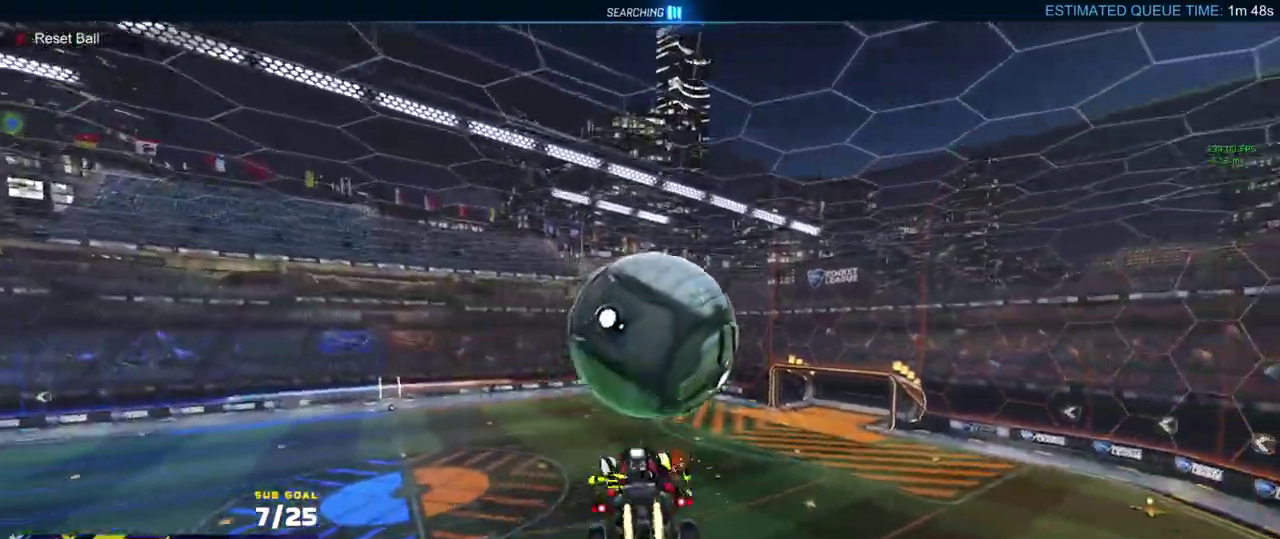
{"buttons": ["L3"], "left_stick": "up-right", "right_stick": "center", "events": [[250, "R1", "up"], [433, "left_stick", "up-right"]]}
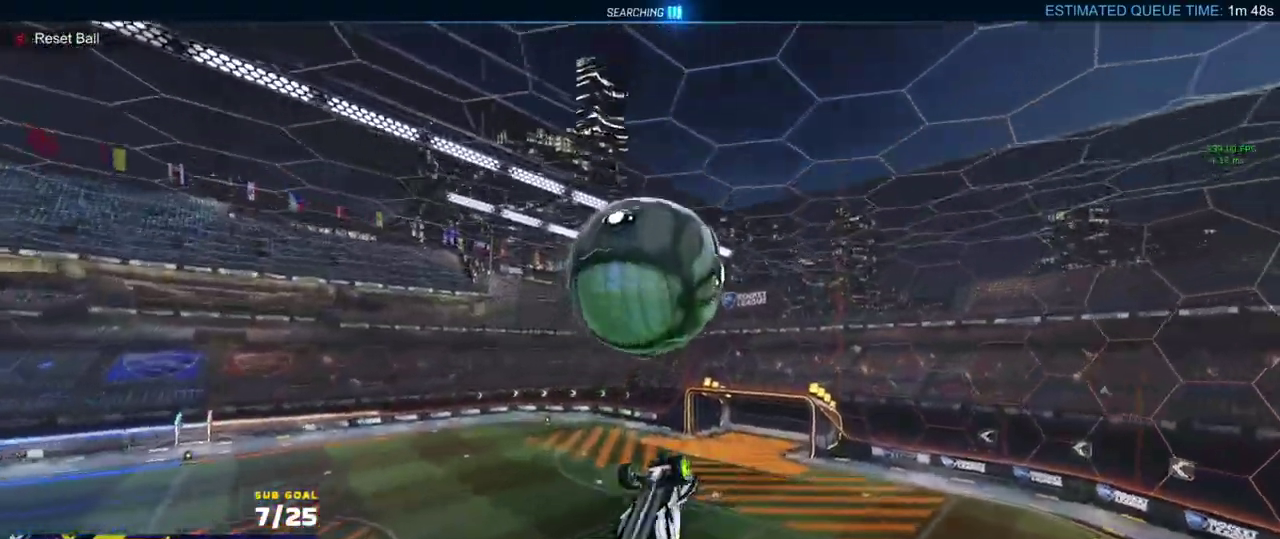
{"buttons": ["R1", "L3"], "left_stick": "down-left", "right_stick": "center", "events": [[250, "left_stick", "right"], [267, "R1", "down"], [300, "left_stick", "down-right"], [450, "left_stick", "down"], [500, "left_stick", "down-left"]]}
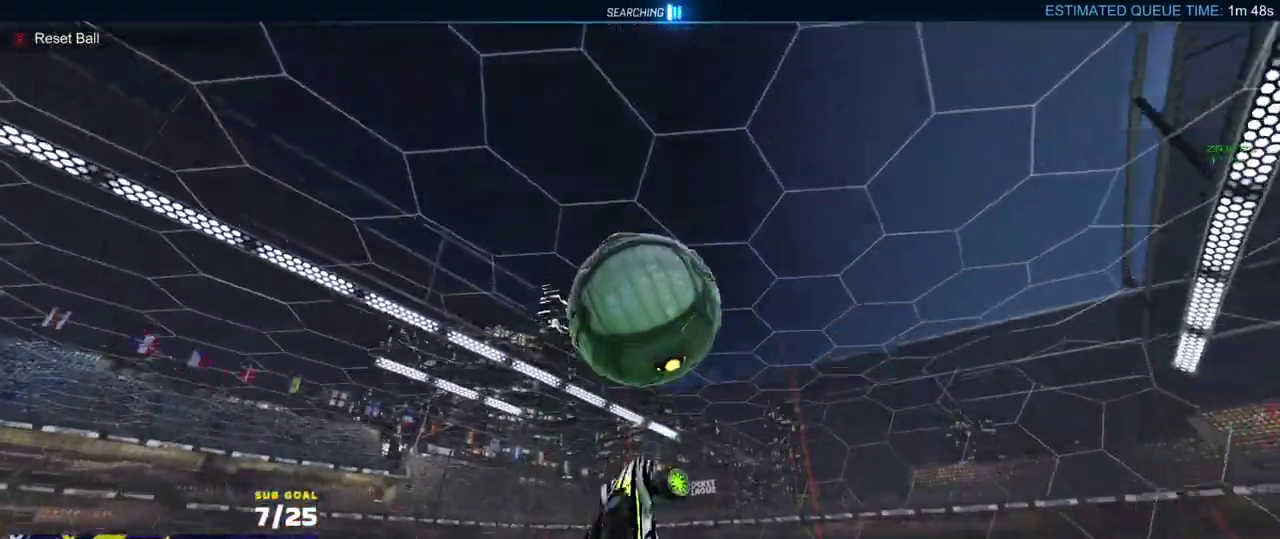
{"buttons": ["R1"], "left_stick": "down-left", "right_stick": "center", "events": [[33, "L3", "up"], [83, "left_stick", "center"], [267, "Y", "down"], [300, "left_stick", "down-left"], [367, "L1", "down"], [367, "Y", "up"], [467, "L1", "up"]]}
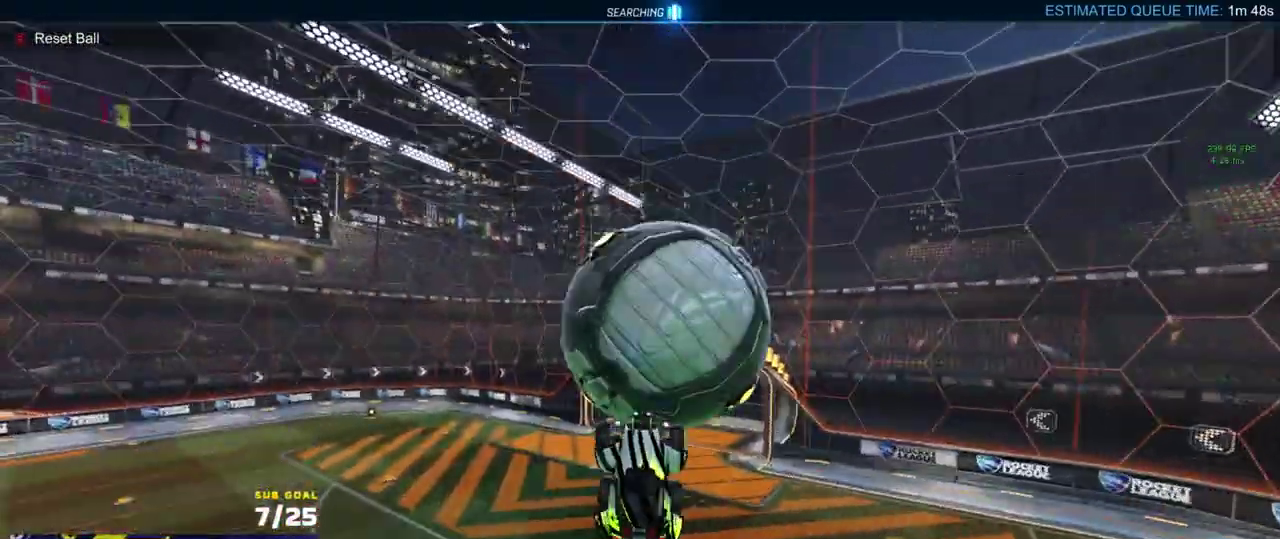
{"buttons": [], "left_stick": "down", "right_stick": "center", "events": [[17, "R1", "up"], [50, "left_stick", "down"], [83, "A", "down"], [167, "A", "up"], [217, "A", "down"], [383, "A", "up"]]}
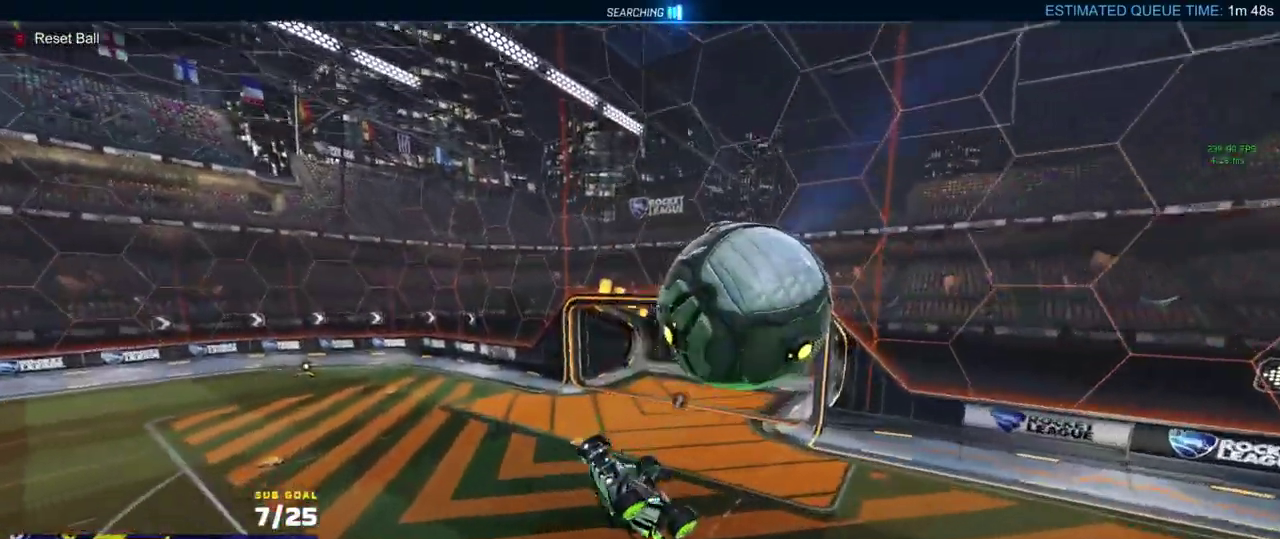
{"buttons": ["X", "R1", "L3"], "left_stick": "up-right", "right_stick": "center"}
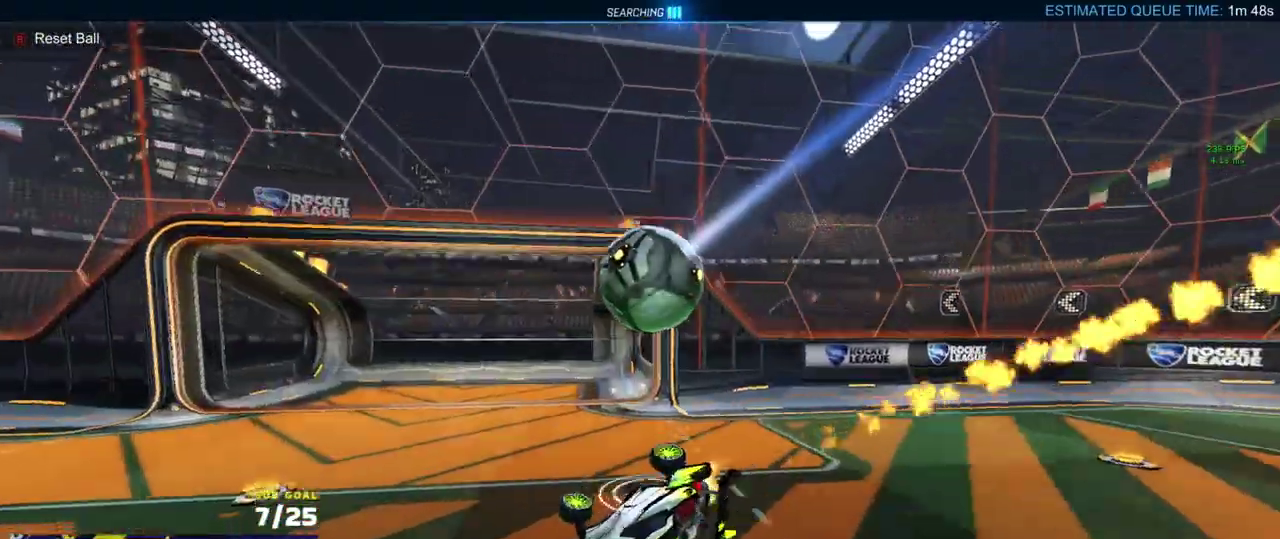
{"buttons": ["L1", "R1"], "left_stick": "down", "right_stick": "center"}
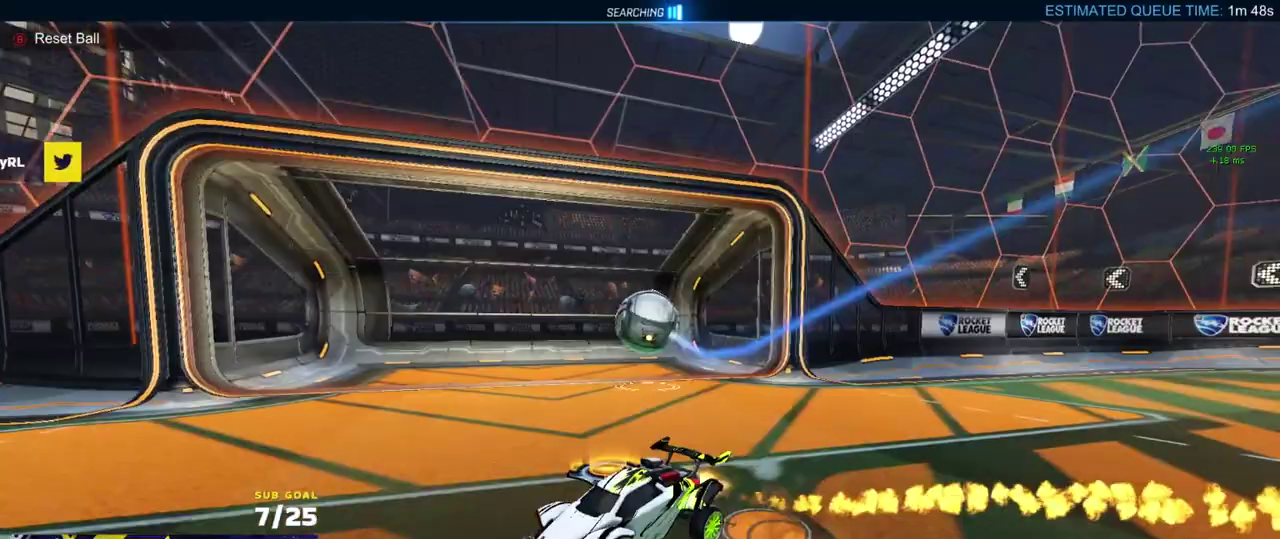
{"buttons": ["A", "R1"], "left_stick": "center", "right_stick": "center"}
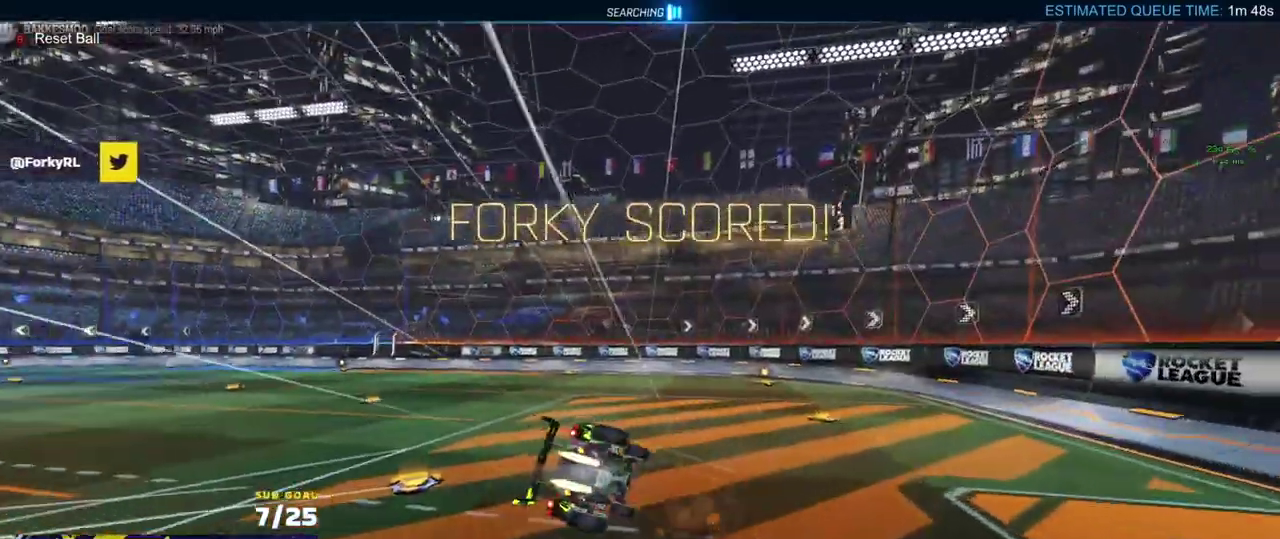
{"buttons": ["Y", "R1"], "left_stick": "center", "right_stick": "center"}
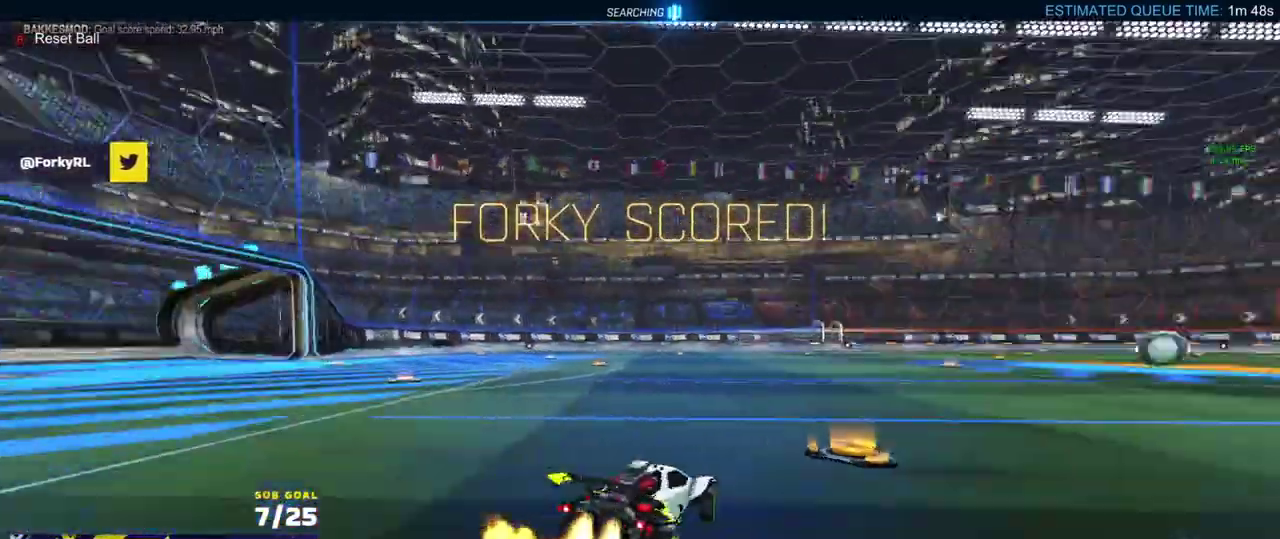
{"buttons": ["L1", "R1"], "left_stick": "down-left", "right_stick": "center", "events": [[50, "Y", "up"], [83, "R2", "down"], [250, "R2", "up"], [267, "A", "down"], [317, "L1", "down"], [317, "left_stick", "up-left"], [433, "left_stick", "down-left"], [500, "A", "up"]]}
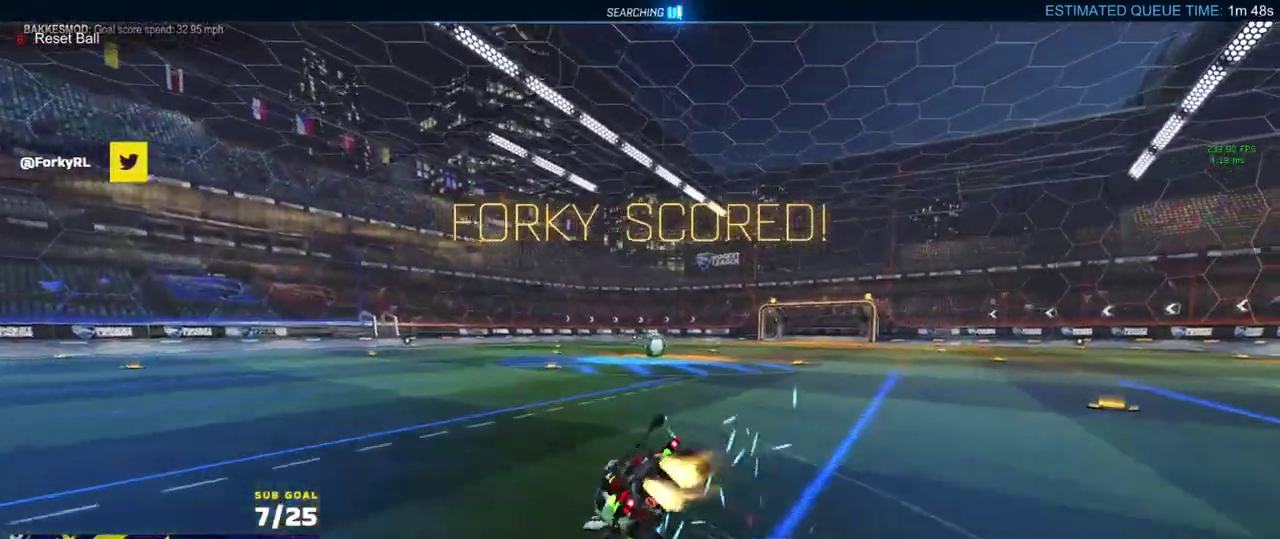
{"buttons": ["L1"], "left_stick": "down-left", "right_stick": "center", "events": [[33, "Y", "down"], [67, "left_stick", "down"], [167, "Y", "up"], [167, "left_stick", "down-left"], [183, "R1", "up"], [300, "DPAD_UP", "down"], [383, "DPAD_UP", "up"]]}
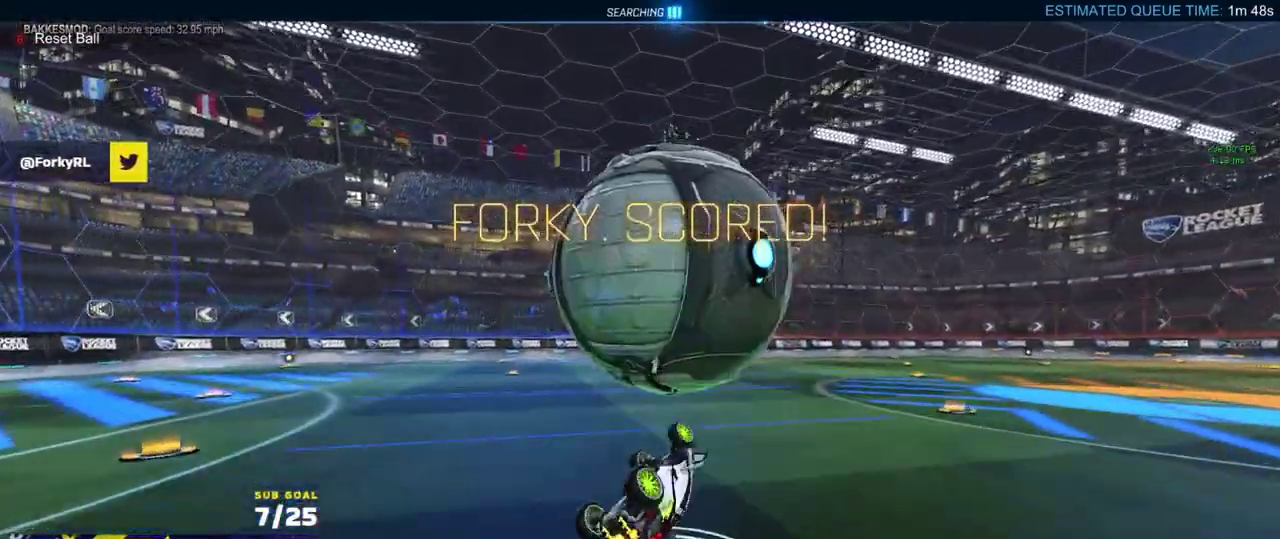
{"buttons": ["R2"], "left_stick": "left", "right_stick": "center", "events": [[300, "L1", "up"], [350, "left_stick", "left"], [383, "R2", "down"]]}
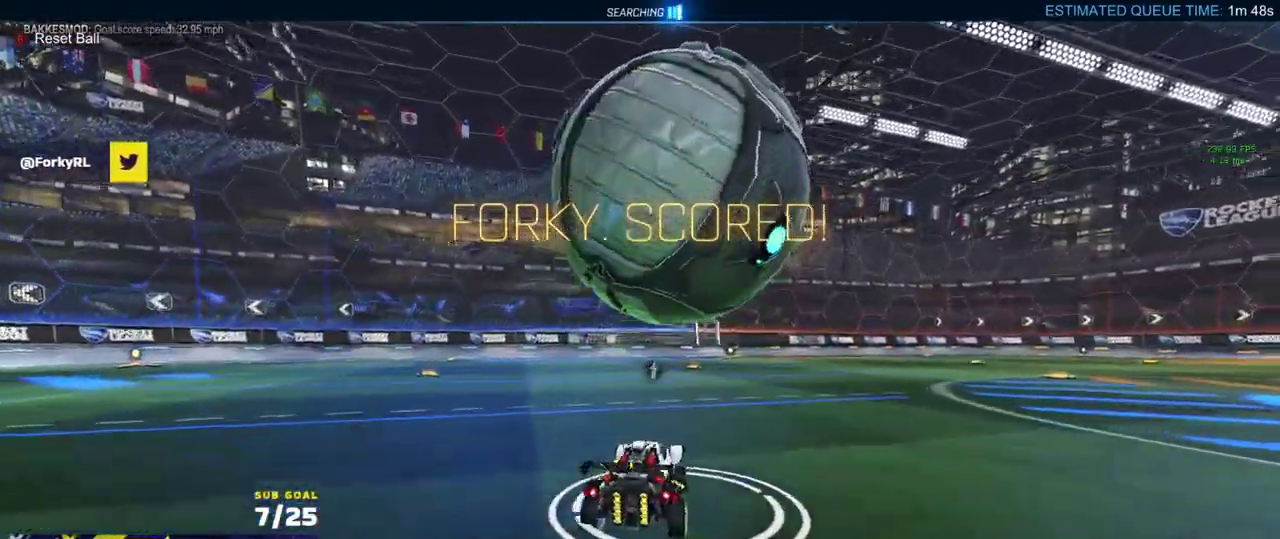
{"buttons": ["R2"], "left_stick": "right", "right_stick": "center", "events": [[67, "left_stick", "center"], [283, "left_stick", "left"], [467, "left_stick", "right"]]}
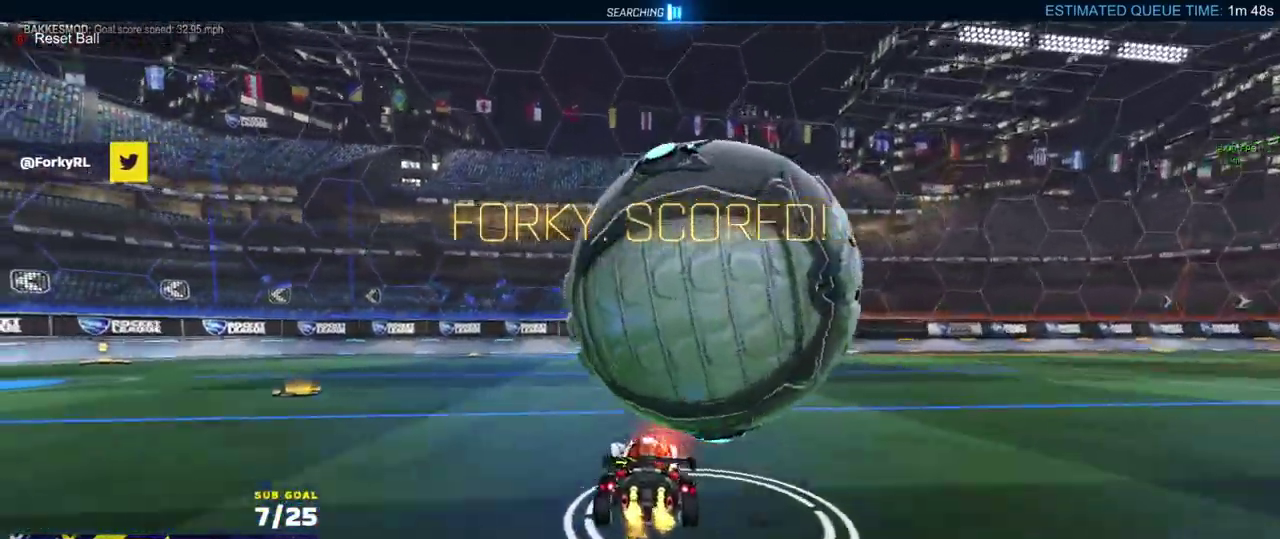
{"buttons": ["X", "R2"], "left_stick": "right", "right_stick": "center", "events": [[100, "left_stick", "up-right"], [167, "left_stick", "center"], [267, "left_stick", "right"], [350, "X", "down"]]}
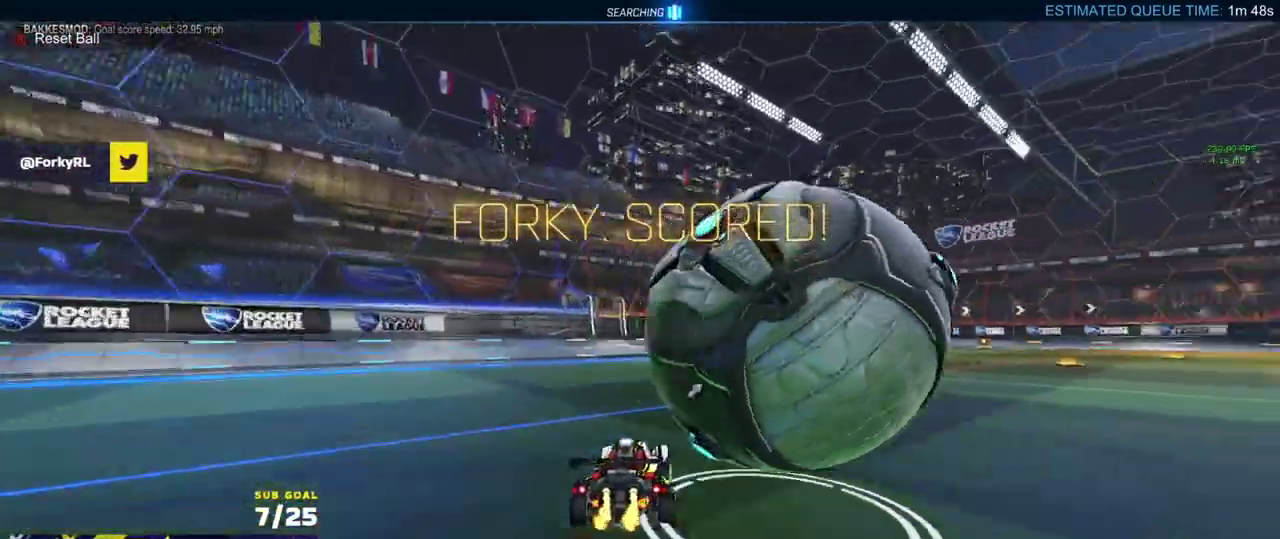
{"buttons": ["A", "R2"], "left_stick": "down-left", "right_stick": "center", "events": [[67, "X", "up"], [300, "left_stick", "left"], [383, "A", "down"], [433, "left_stick", "down-left"]]}
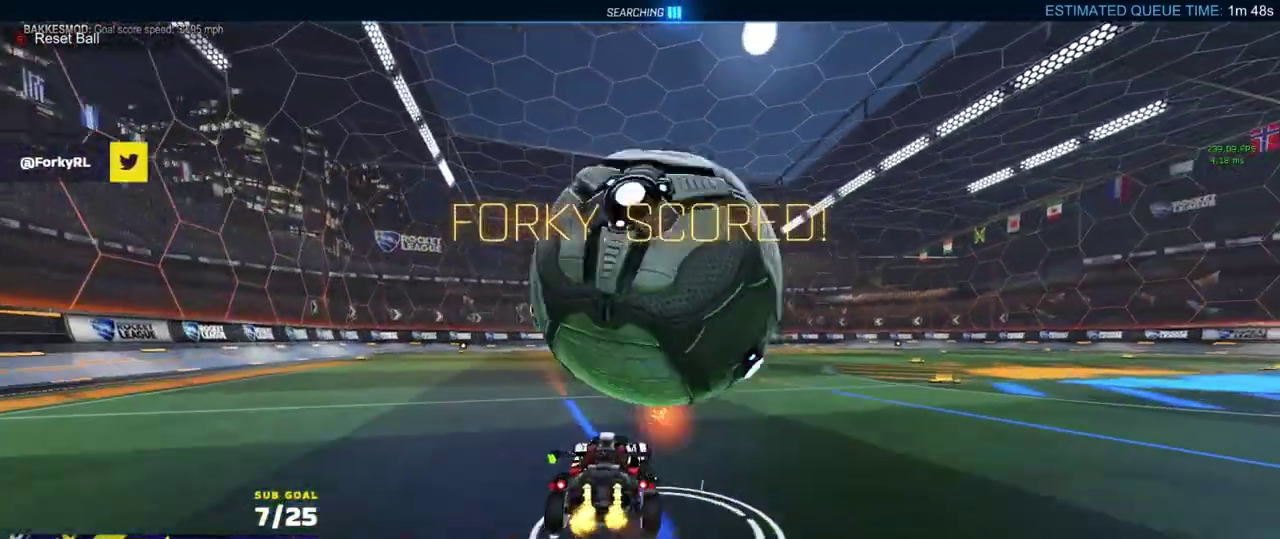
{"buttons": ["R1"], "left_stick": "up-left", "right_stick": "center", "events": [[100, "R2", "up"], [133, "left_stick", "center"], [250, "left_stick", "down-left"], [333, "A", "up"], [450, "left_stick", "up-left"], [500, "R1", "down"]]}
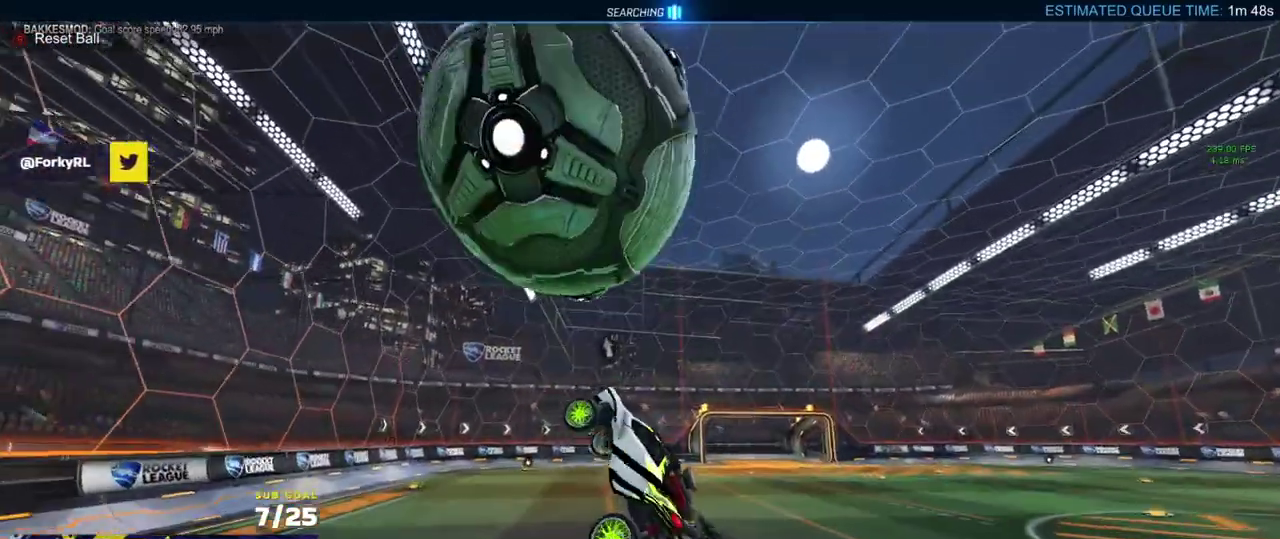
{"buttons": ["L1", "R1"], "left_stick": "left", "right_stick": "center", "events": [[67, "left_stick", "up"], [167, "left_stick", "up-left"], [183, "L1", "down"], [183, "Y", "down"], [300, "L1", "up"], [317, "Y", "up"], [317, "left_stick", "down-left"], [350, "L1", "down"], [500, "left_stick", "left"]]}
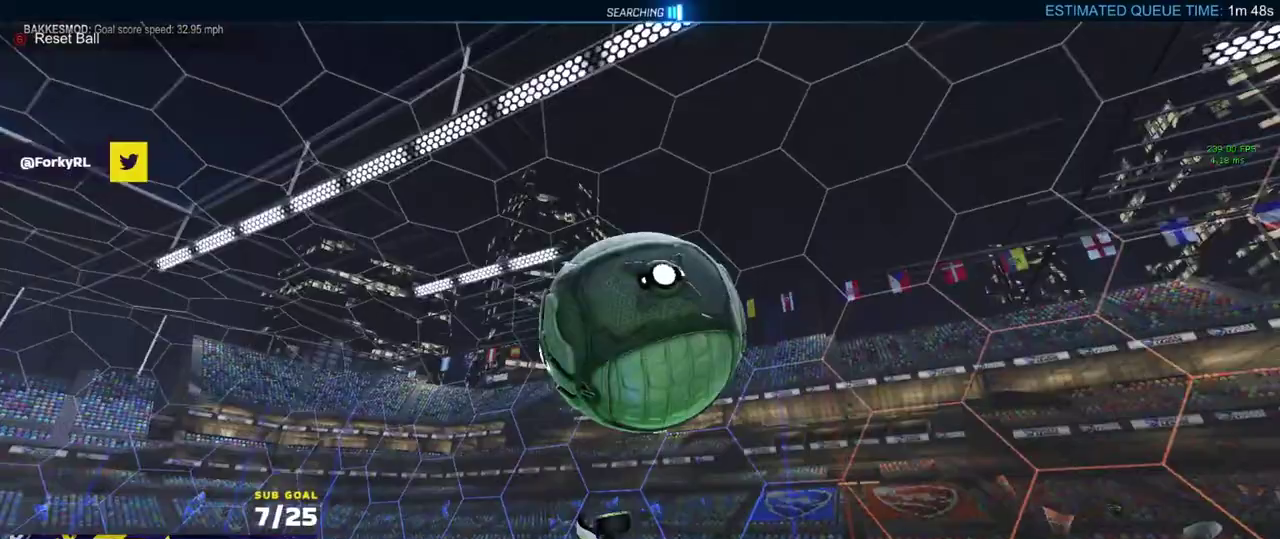
{"buttons": ["Y", "R1"], "left_stick": "down-left", "right_stick": "center", "events": [[50, "L1", "up"], [150, "left_stick", "up-left"], [200, "R1", "up"], [317, "left_stick", "left"], [350, "R1", "down"], [367, "left_stick", "down-left"], [400, "Y", "down"]]}